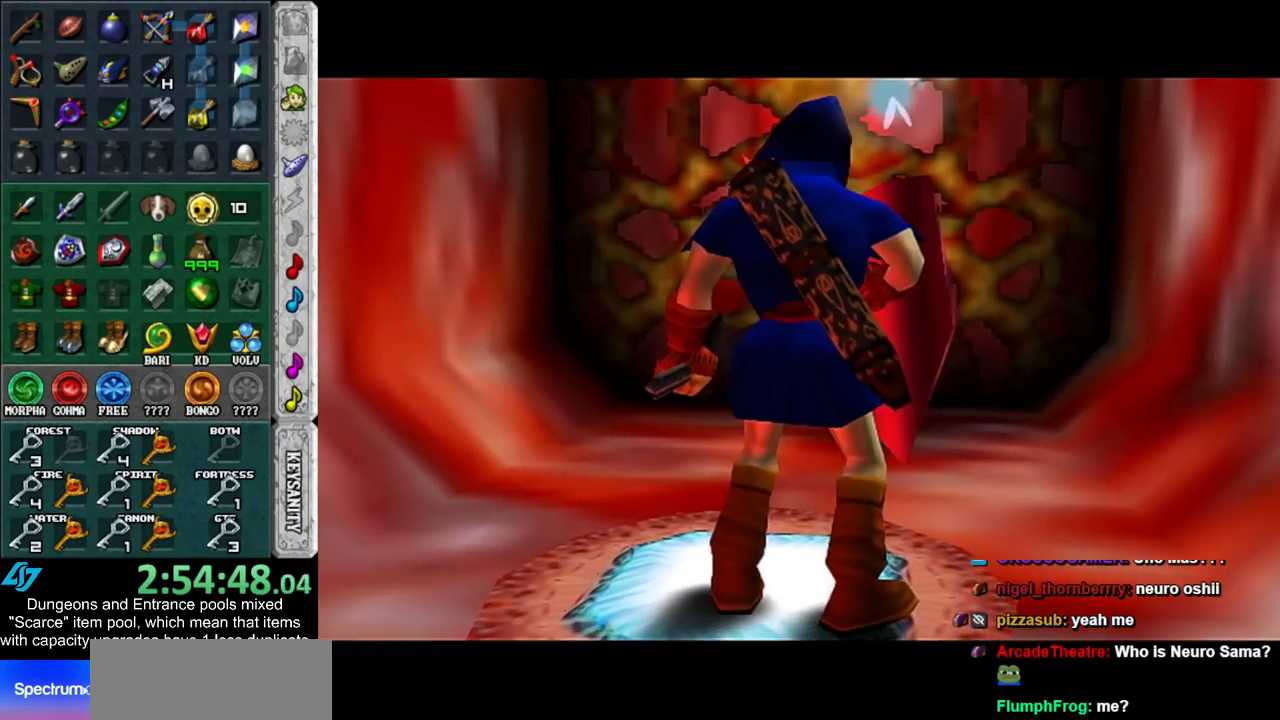
Gameplay with a controller (Nintendo layout); each line is a JSON object with the inputs held at the frame after it. "events" lists button and stick changes between this image and that frame as [ms after this image, input, new state], when the widget could be followed in between. Not read: L3 R3.
{"buttons": [], "left_stick": "up", "right_stick": "center", "events": [[100, "left_stick", "up"]]}
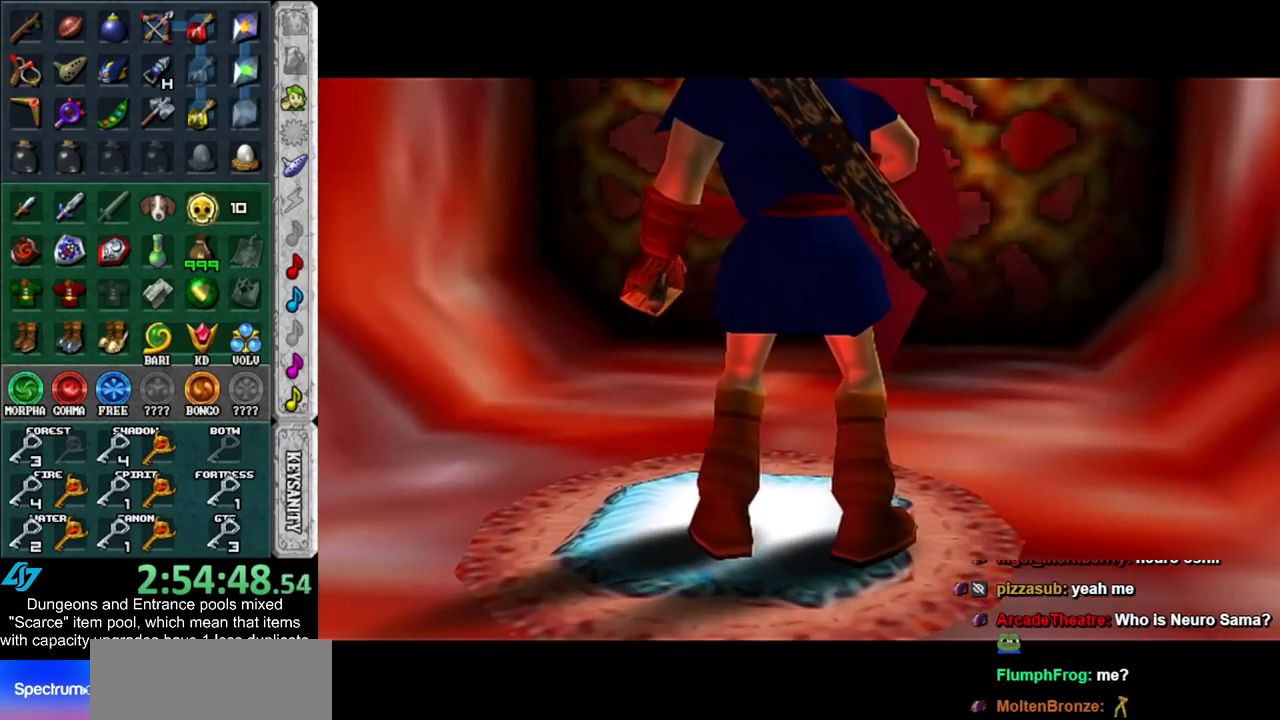
{"buttons": [], "left_stick": "up", "right_stick": "center", "events": []}
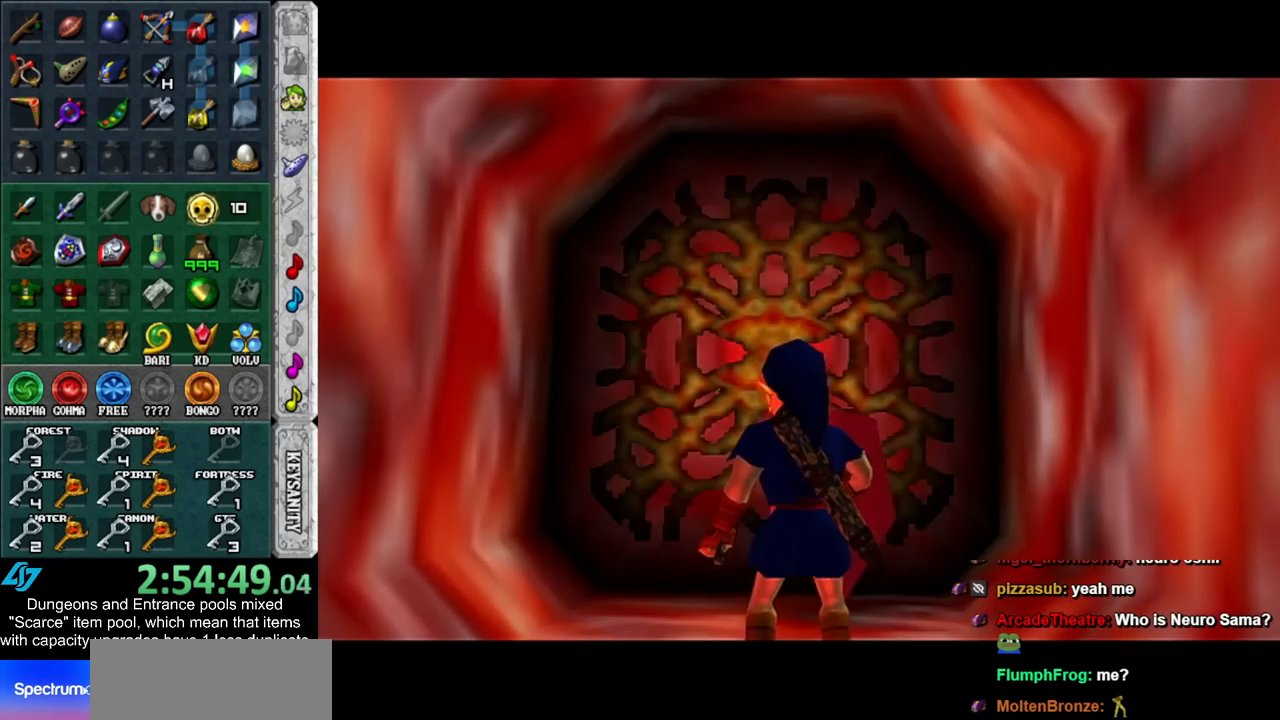
{"buttons": [], "left_stick": "up", "right_stick": "center", "events": []}
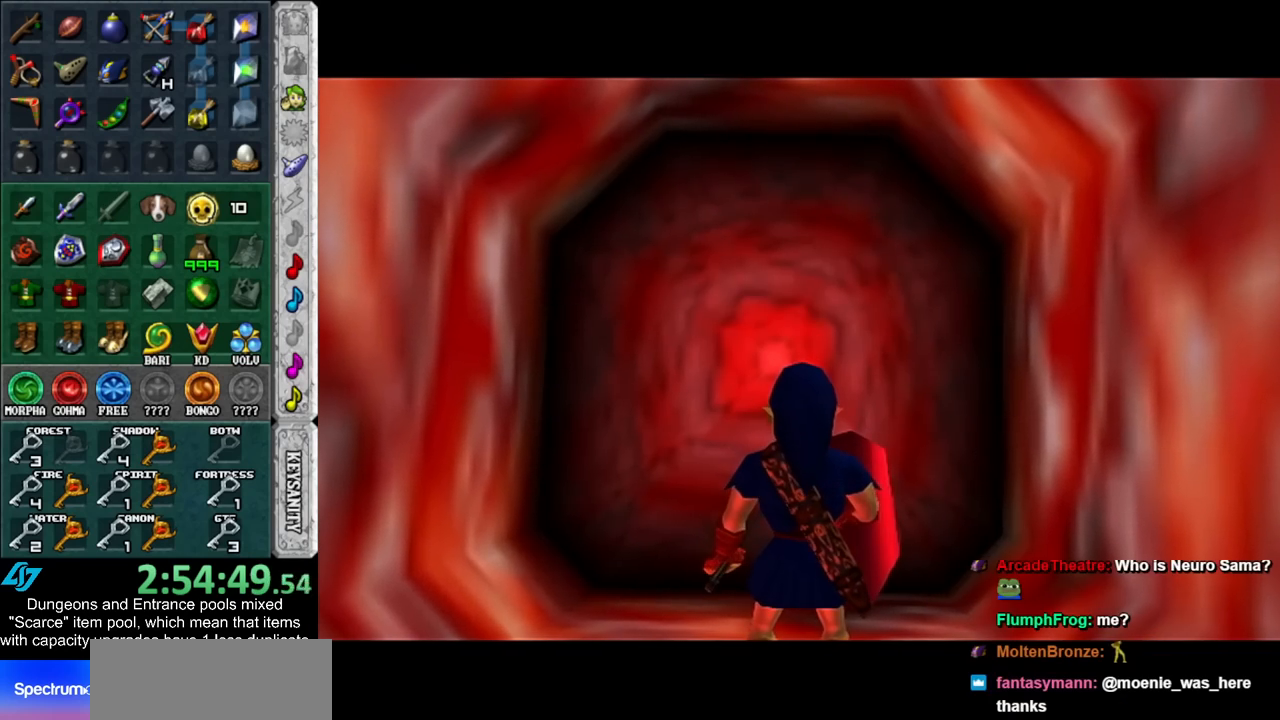
{"buttons": [], "left_stick": "up", "right_stick": "center", "events": []}
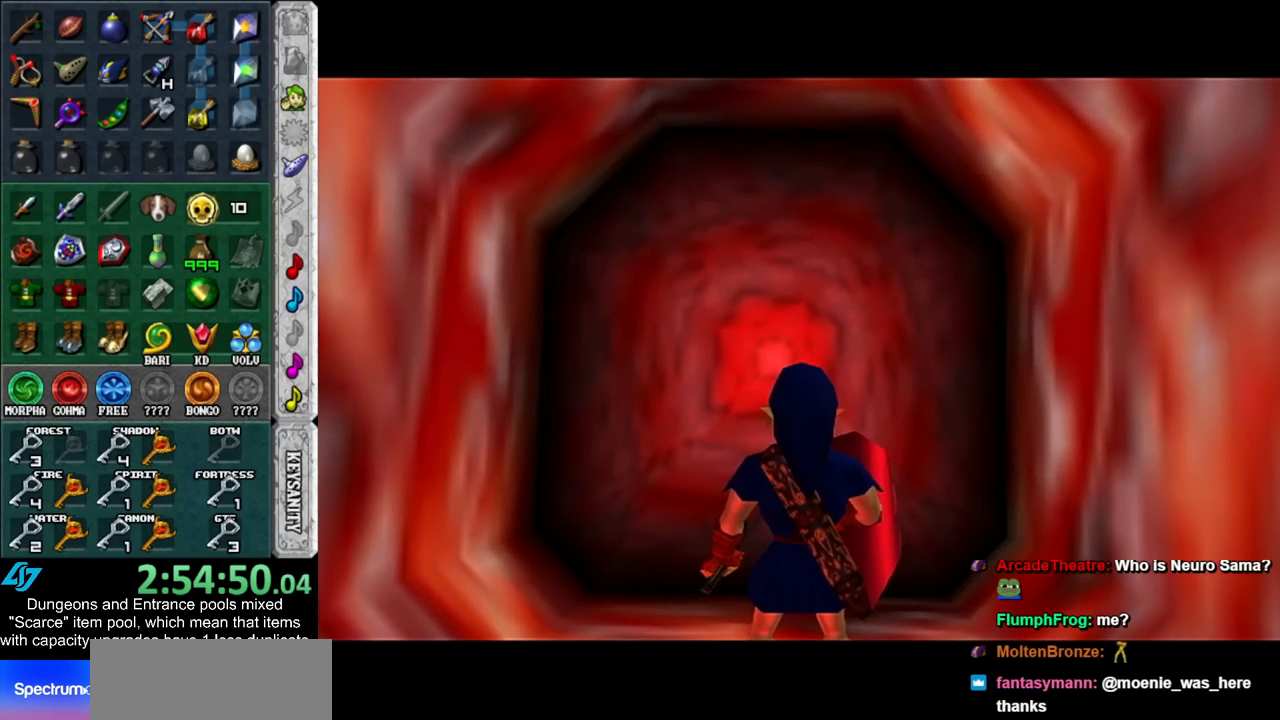
{"buttons": [], "left_stick": "up", "right_stick": "center", "events": []}
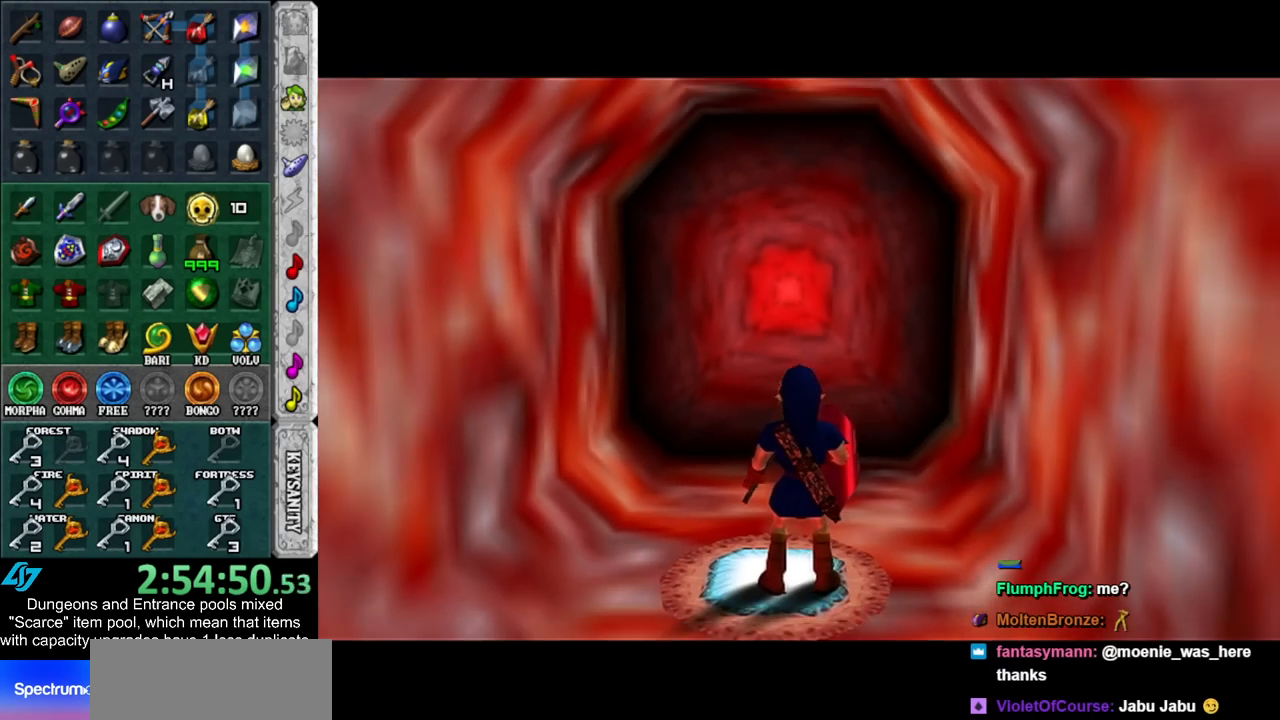
{"buttons": [], "left_stick": "up", "right_stick": "center", "events": []}
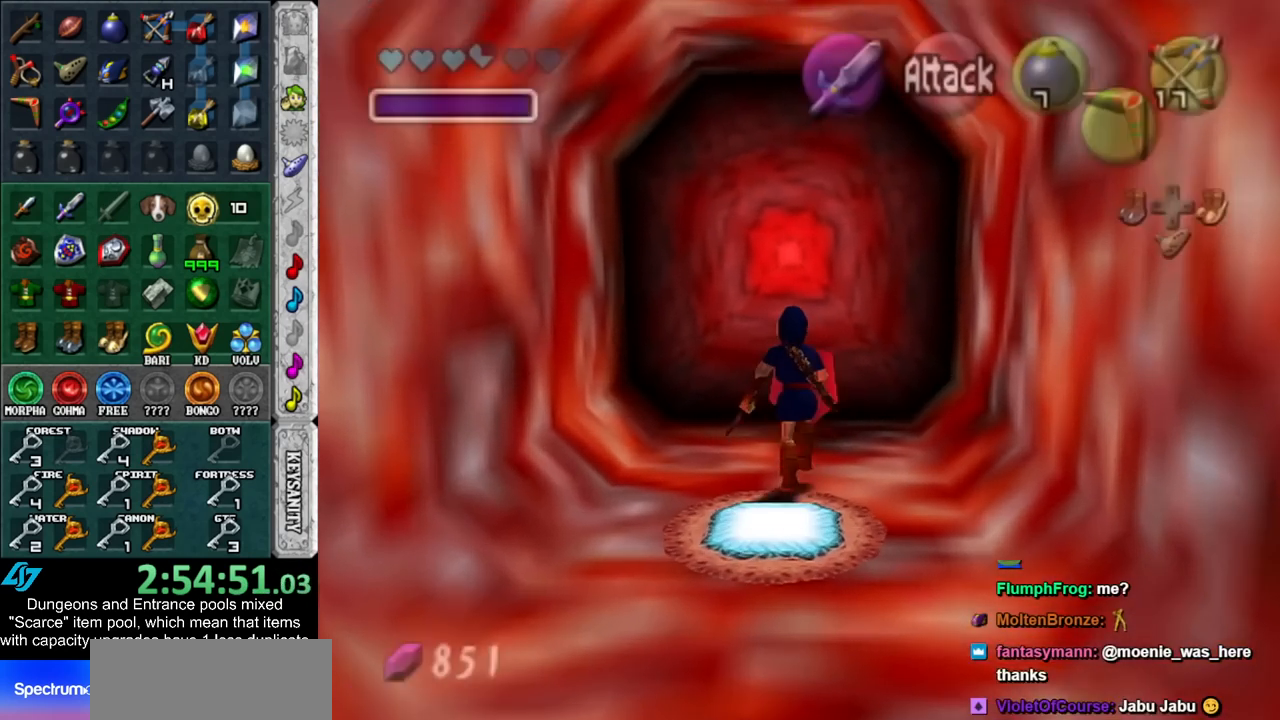
{"buttons": [], "left_stick": "up", "right_stick": "center", "events": [[50, "A", "down"], [233, "A", "up"]]}
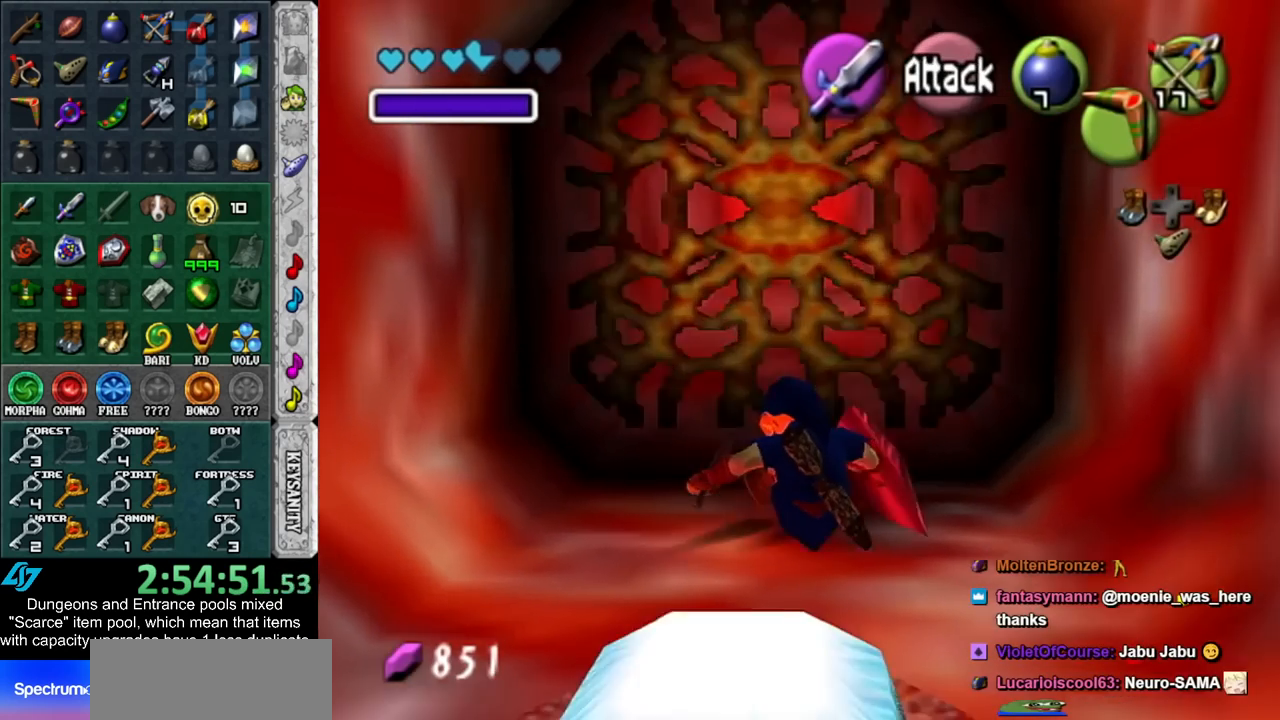
{"buttons": [], "left_stick": "down", "right_stick": "center", "events": [[267, "left_stick", "center"], [417, "left_stick", "down"]]}
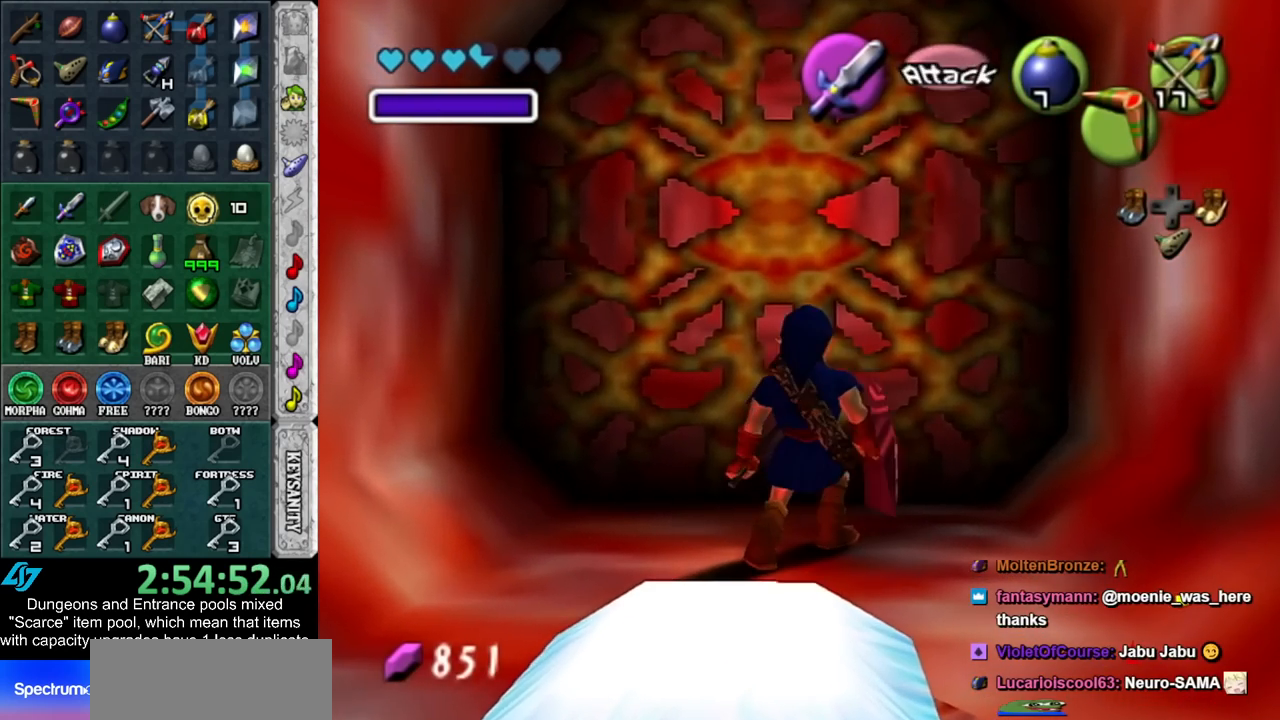
{"buttons": [], "left_stick": "down", "right_stick": "center", "events": []}
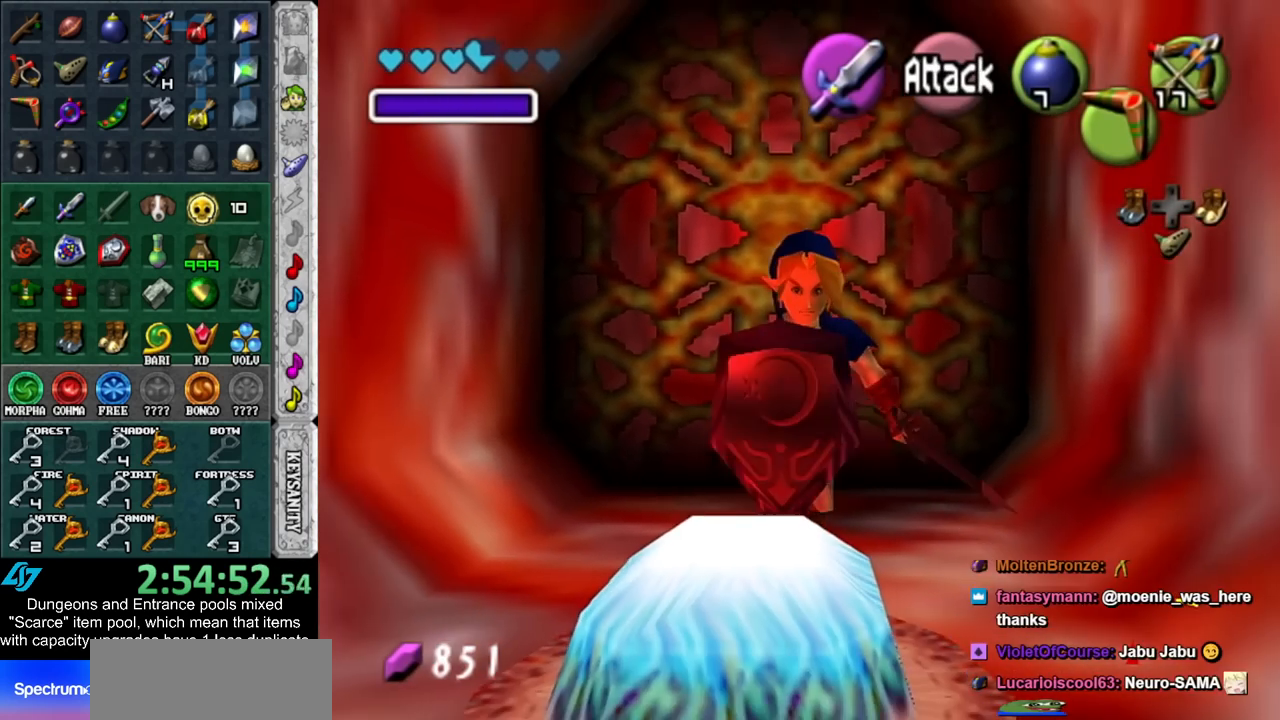
{"buttons": [], "left_stick": "down", "right_stick": "center", "events": []}
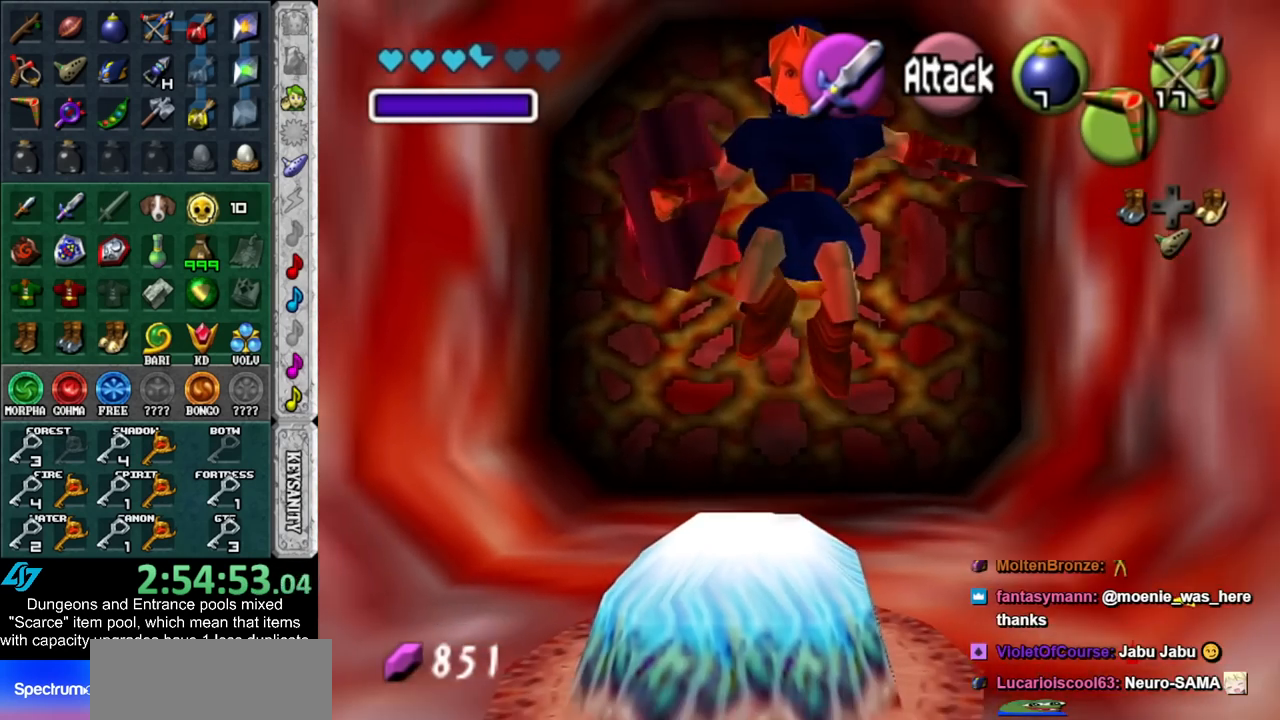
{"buttons": [], "left_stick": "down", "right_stick": "center", "events": []}
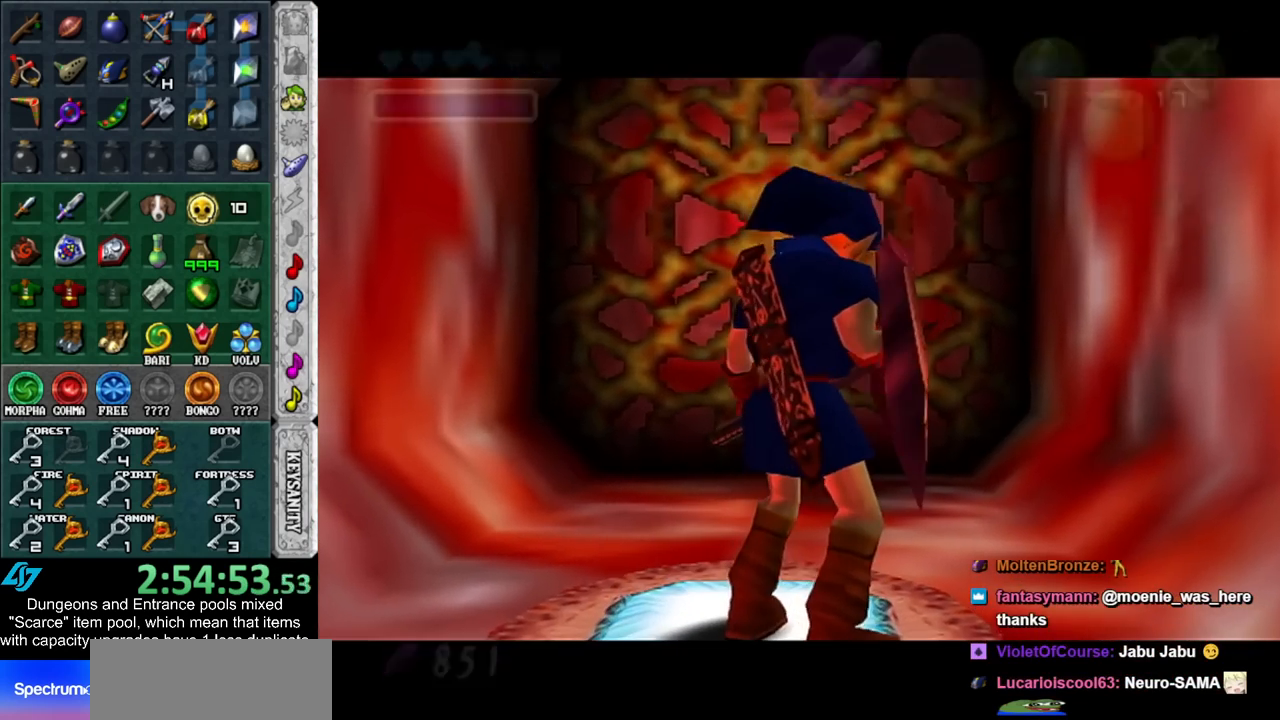
{"buttons": [], "left_stick": "center", "right_stick": "center", "events": [[17, "left_stick", "center"]]}
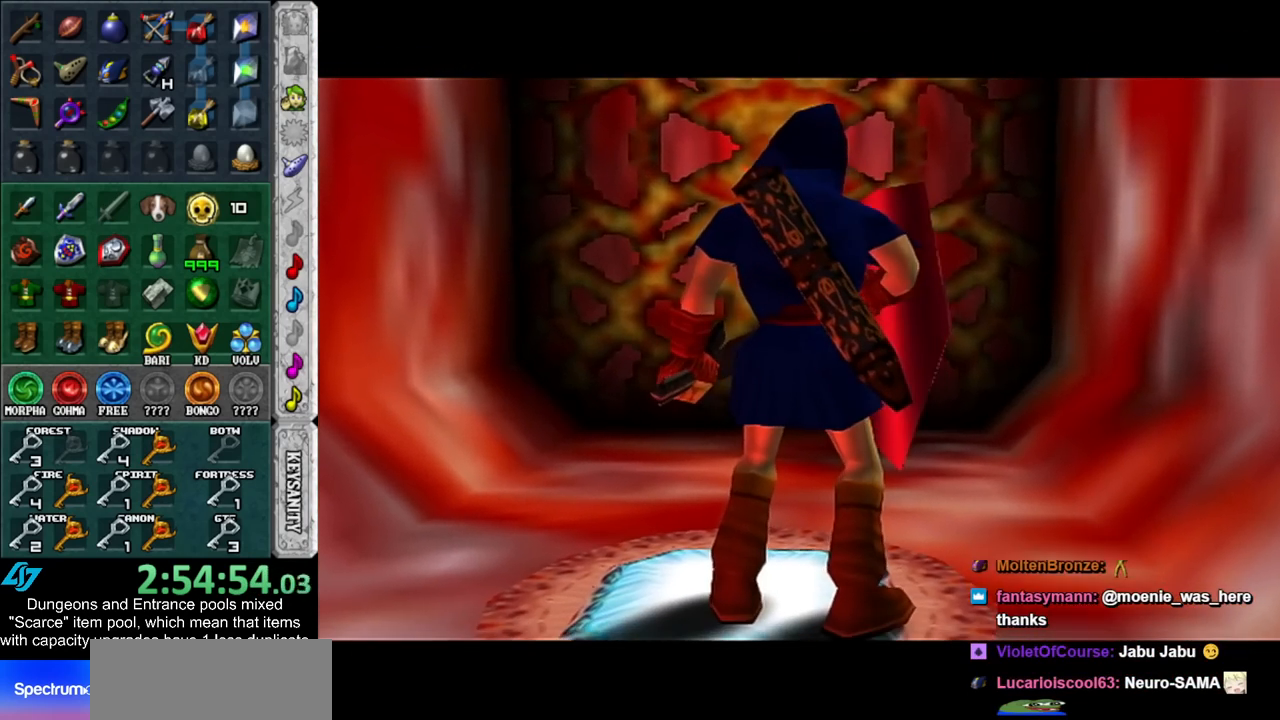
{"buttons": [], "left_stick": "up", "right_stick": "center", "events": [[17, "left_stick", "up"]]}
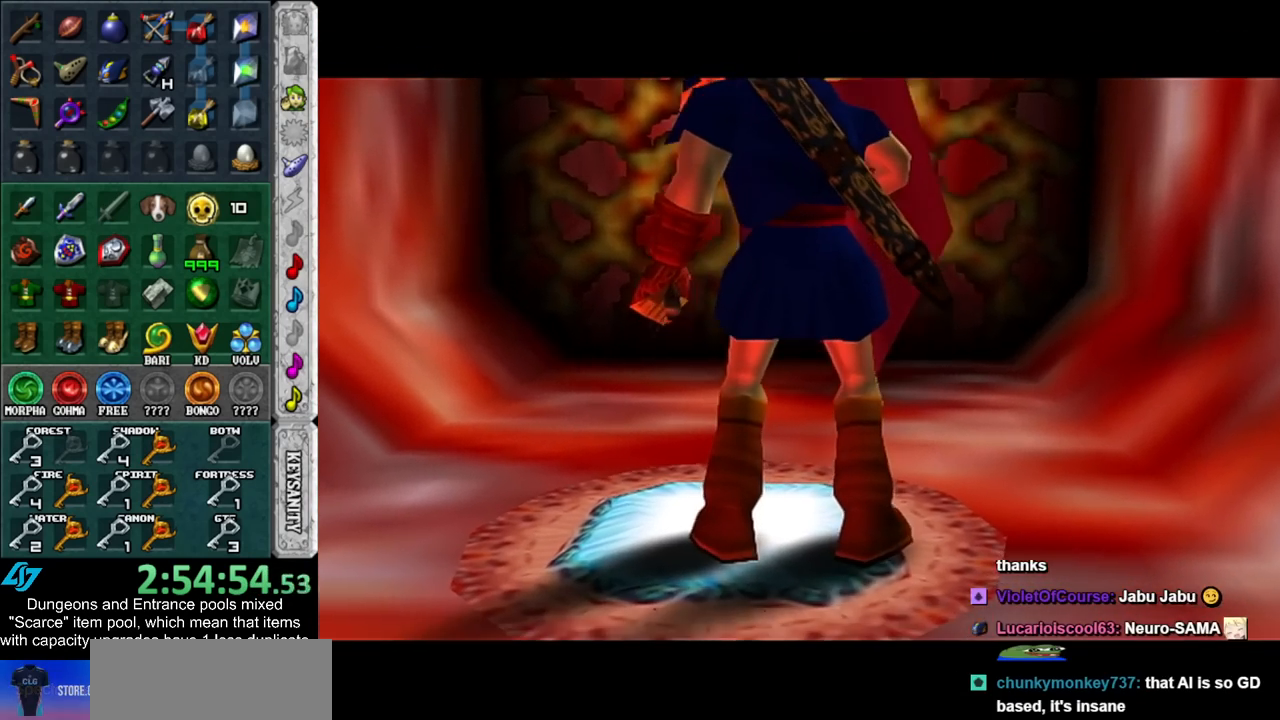
{"buttons": [], "left_stick": "up", "right_stick": "center", "events": []}
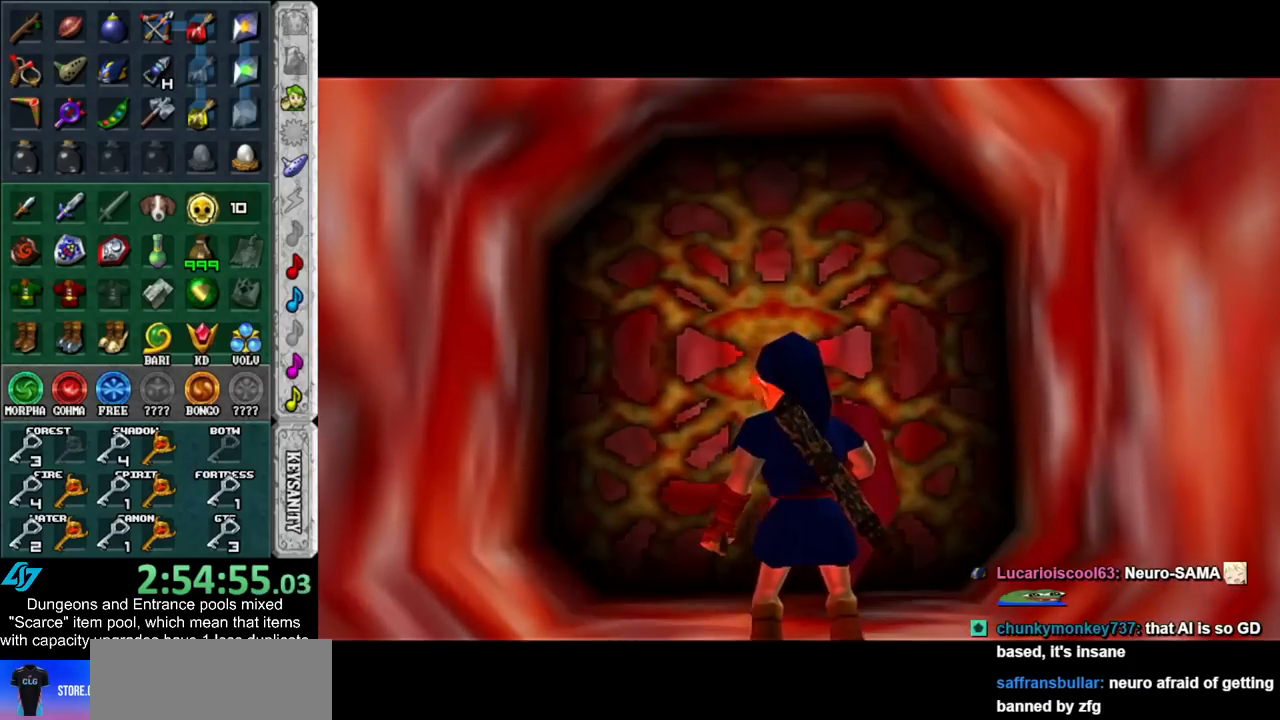
{"buttons": [], "left_stick": "up", "right_stick": "center", "events": []}
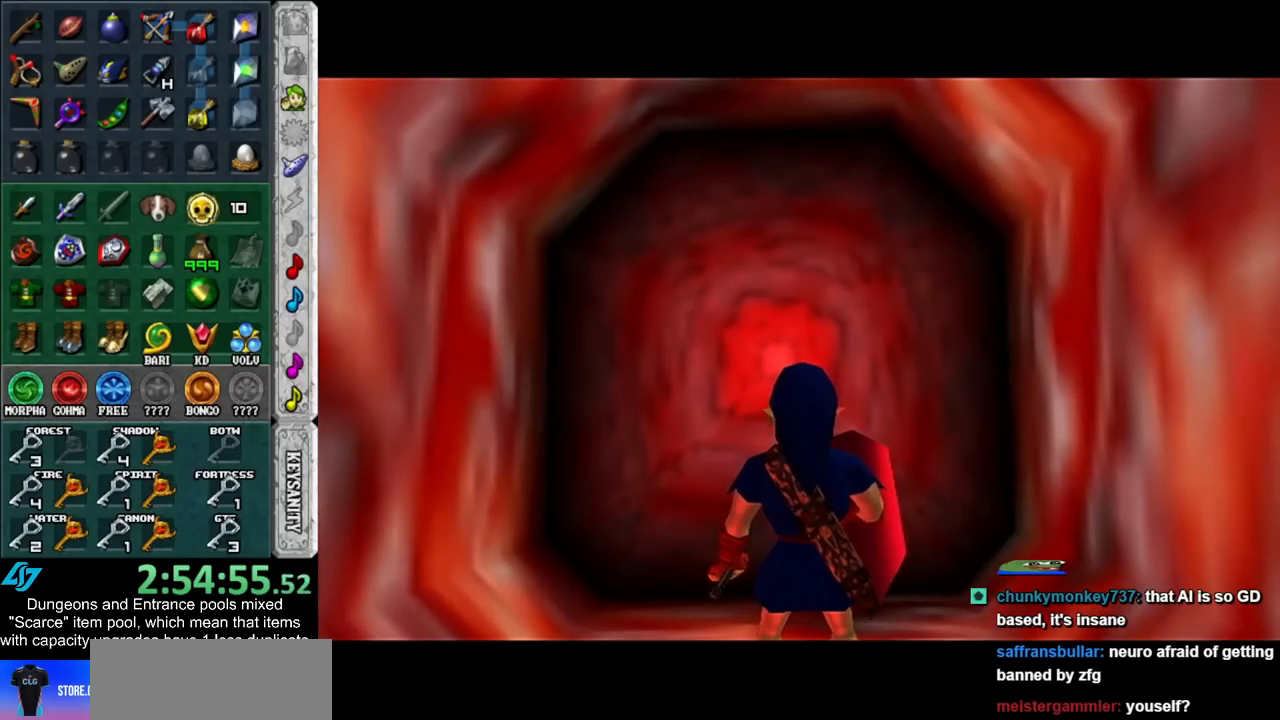
{"buttons": [], "left_stick": "up", "right_stick": "center", "events": []}
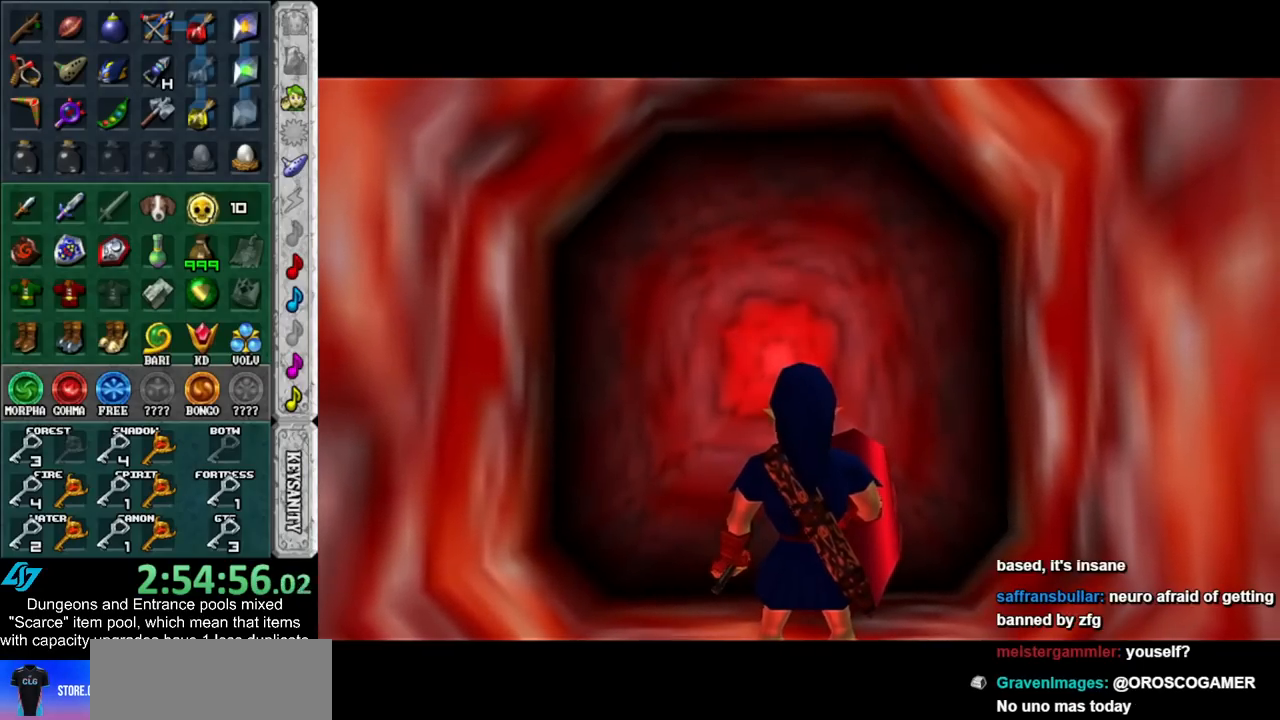
{"buttons": [], "left_stick": "up", "right_stick": "center", "events": []}
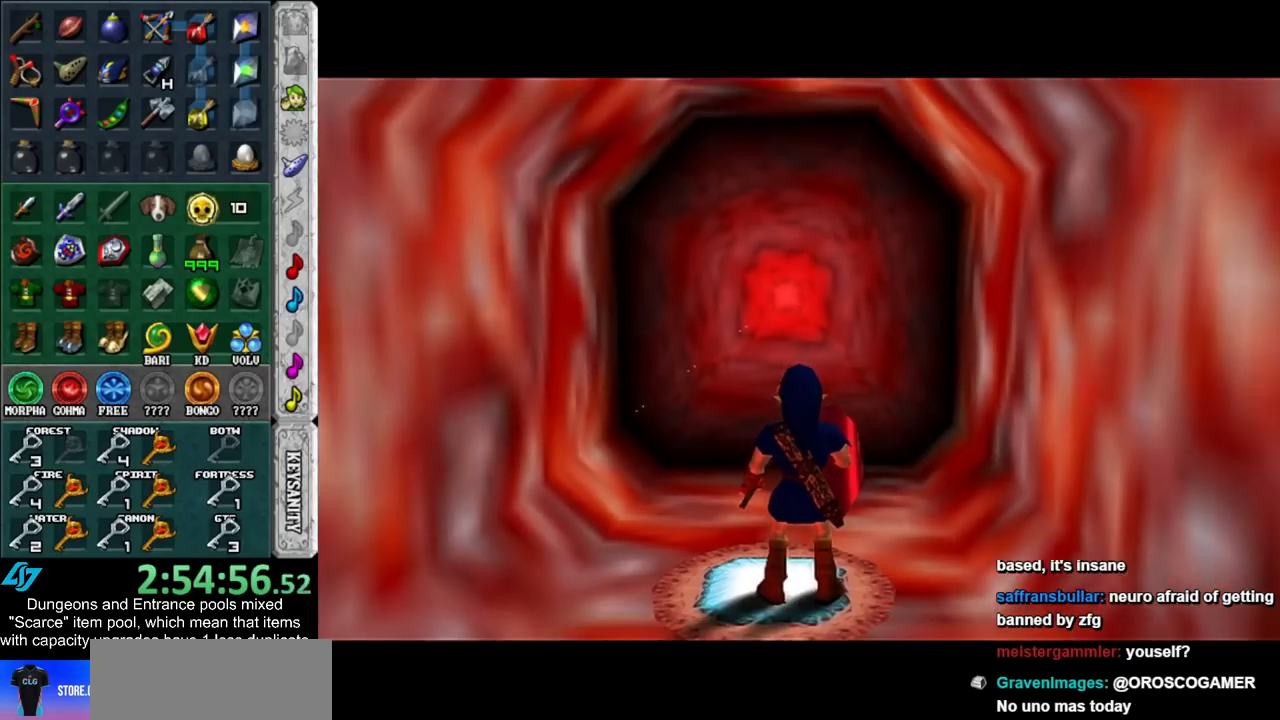
{"buttons": [], "left_stick": "up", "right_stick": "center", "events": []}
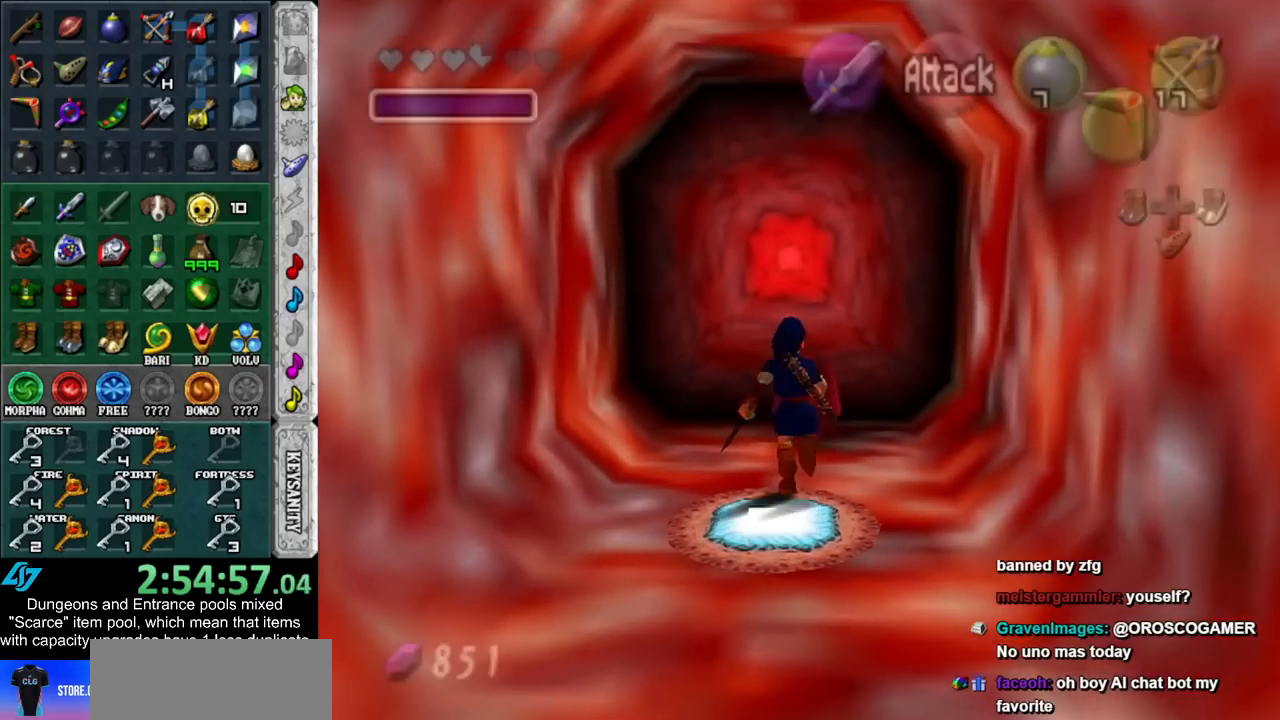
{"buttons": [], "left_stick": "up", "right_stick": "center", "events": [[83, "START", "down"], [167, "START", "up"]]}
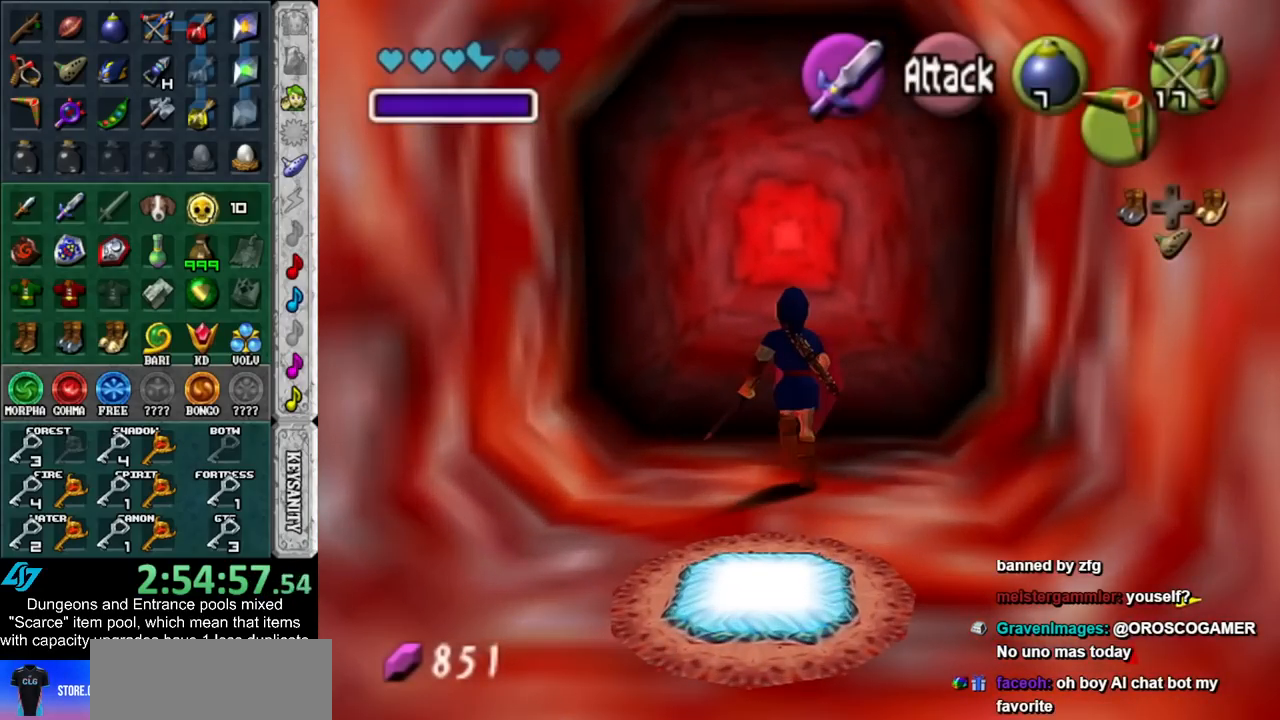
{"buttons": [], "left_stick": "up", "right_stick": "center", "events": []}
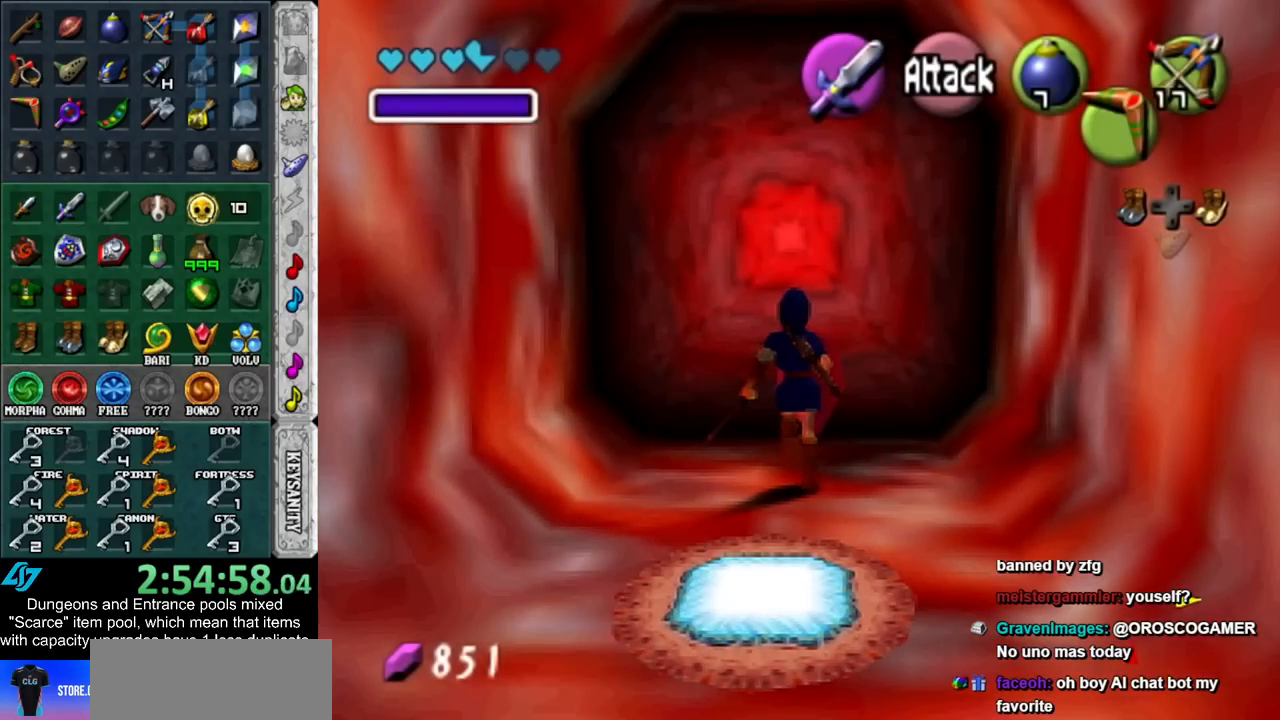
{"buttons": [], "left_stick": "up", "right_stick": "center", "events": []}
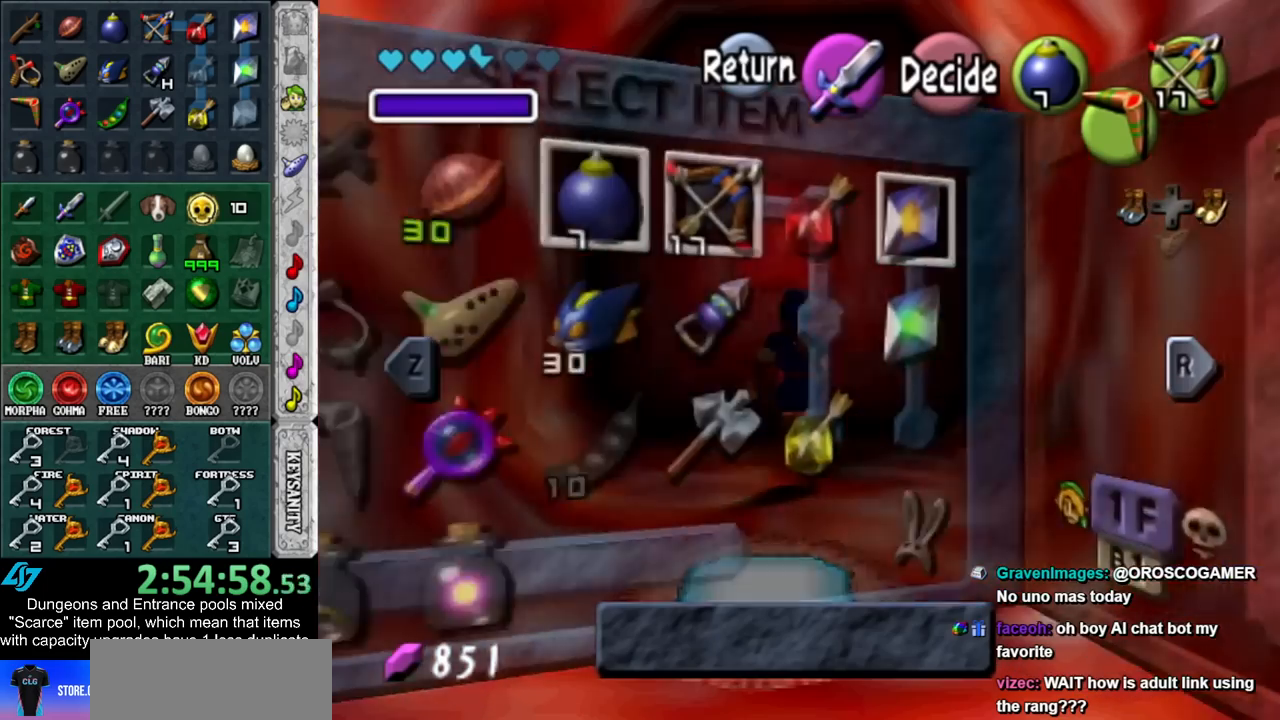
{"buttons": [], "left_stick": "up", "right_stick": "center", "events": [[50, "START", "down"], [200, "START", "up"]]}
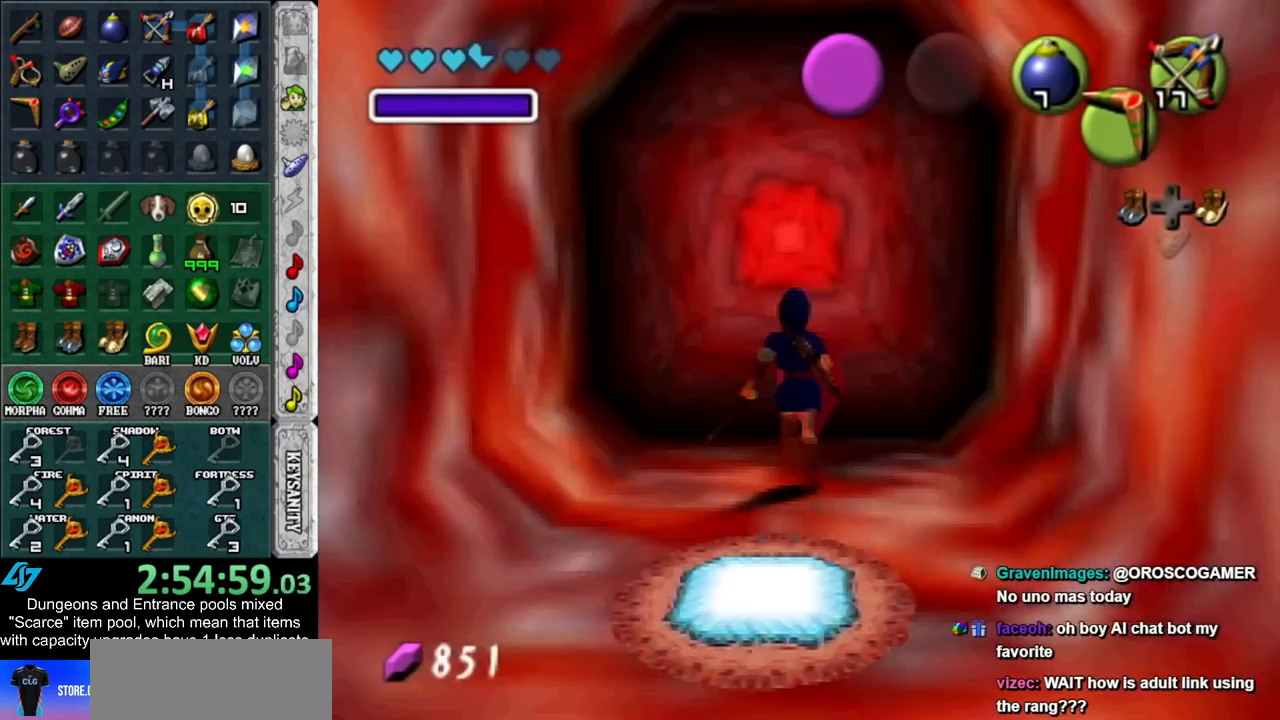
{"buttons": [], "left_stick": "up", "right_stick": "center", "events": [[167, "START", "down"], [267, "START", "up"]]}
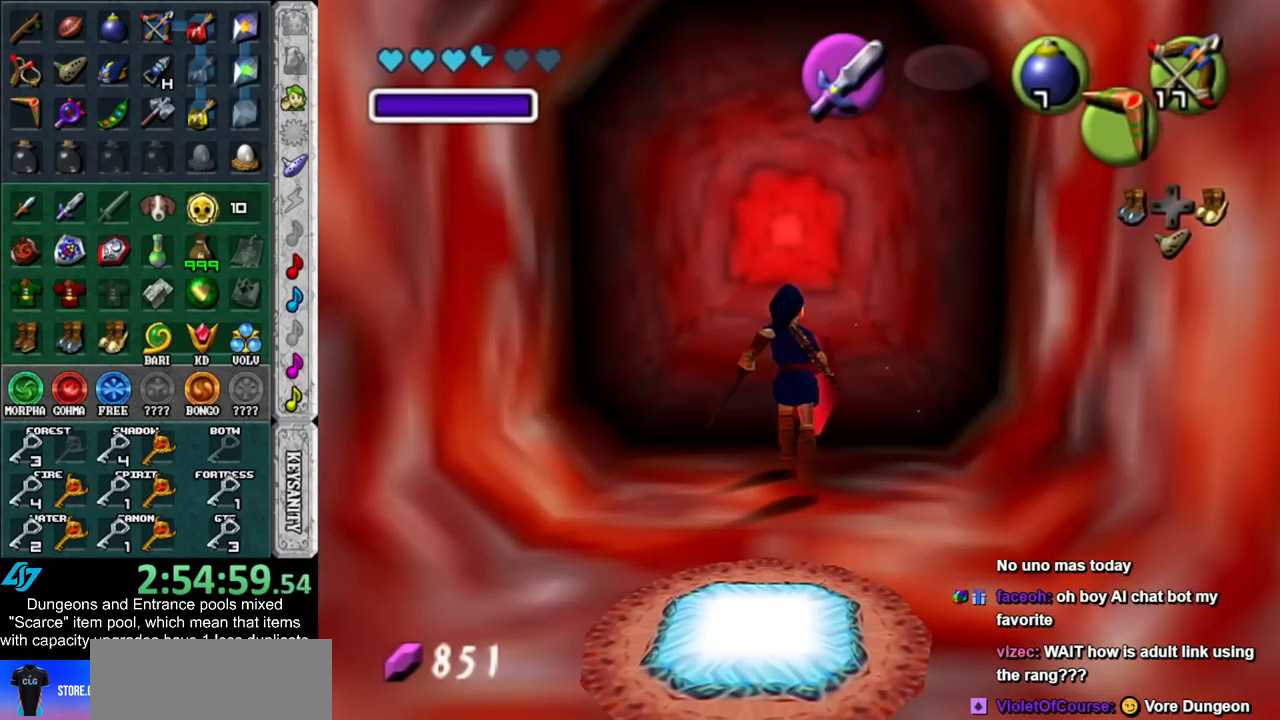
{"buttons": [], "left_stick": "up", "right_stick": "center", "events": []}
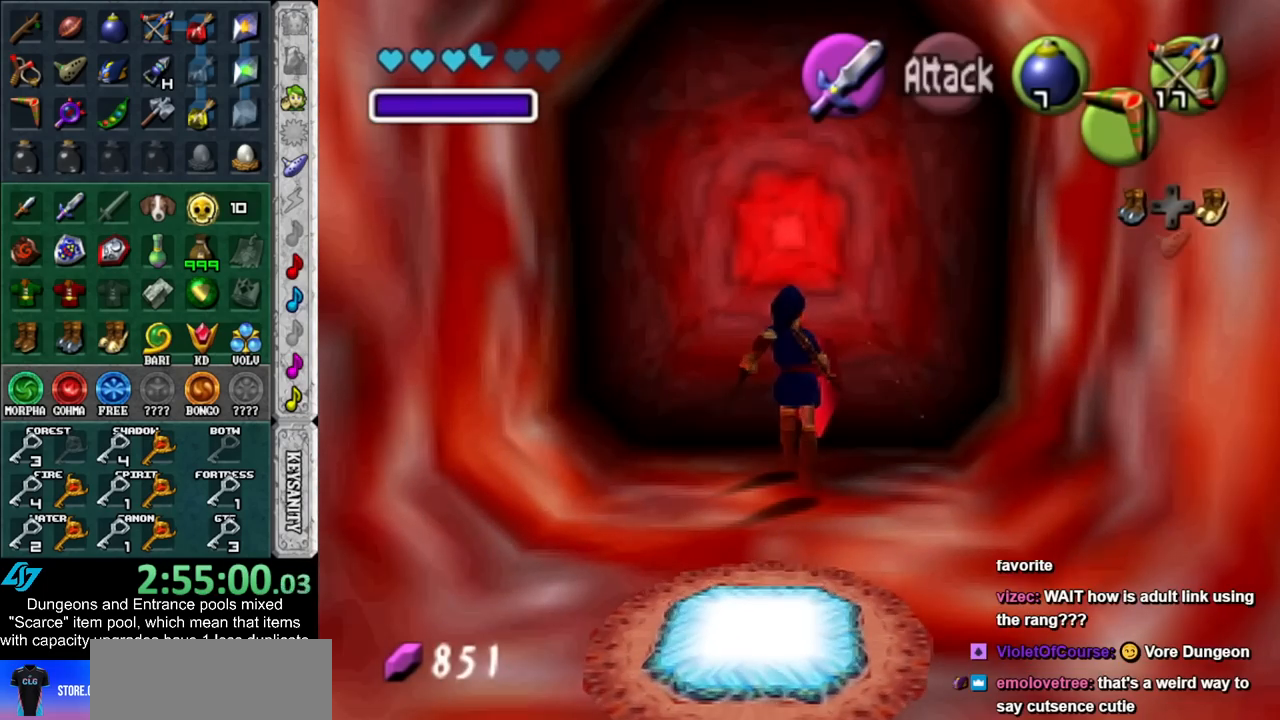
{"buttons": [], "left_stick": "up", "right_stick": "center", "events": []}
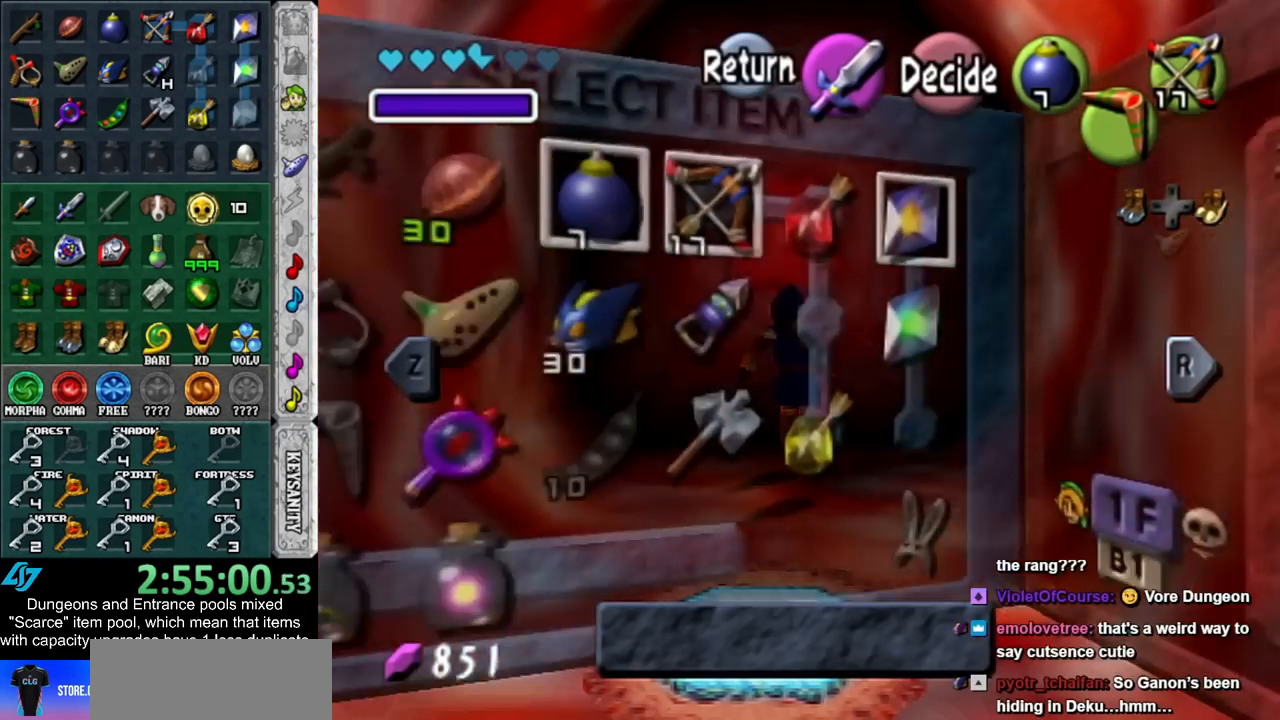
{"buttons": [], "left_stick": "up", "right_stick": "center", "events": [[67, "START", "down"], [233, "START", "up"]]}
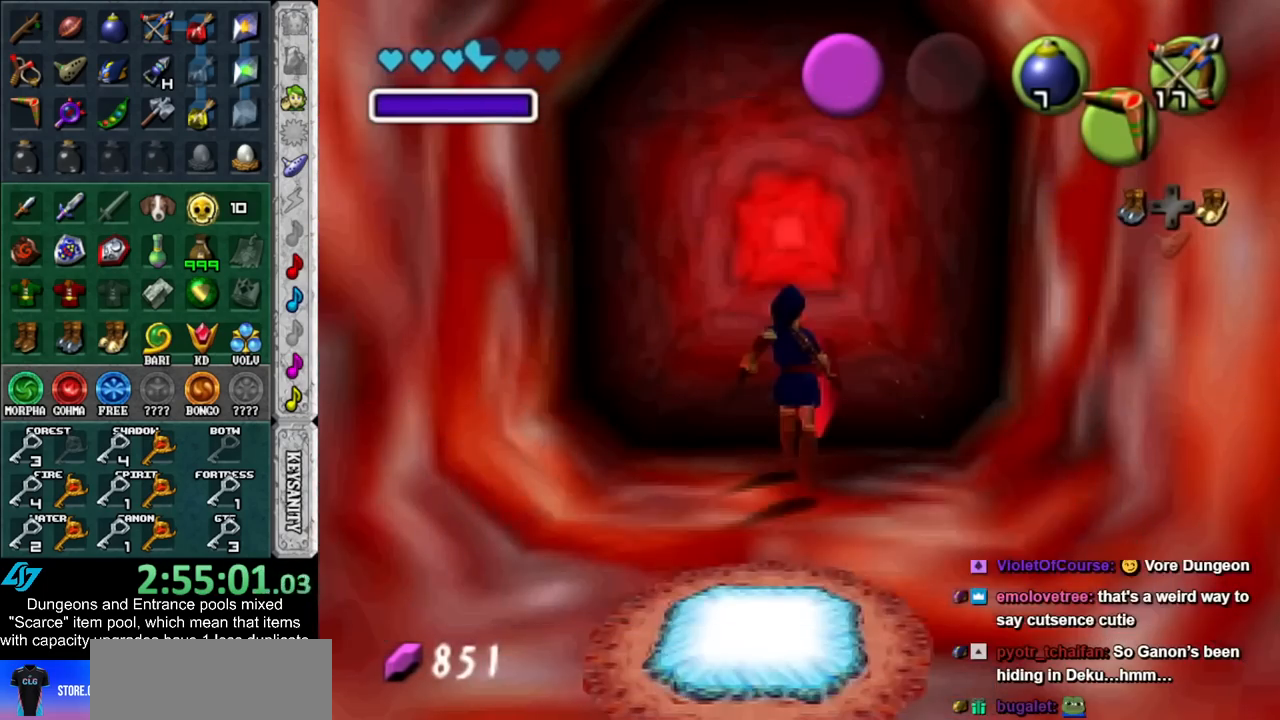
{"buttons": [], "left_stick": "up", "right_stick": "center", "events": [[17, "A", "down"], [417, "A", "up"]]}
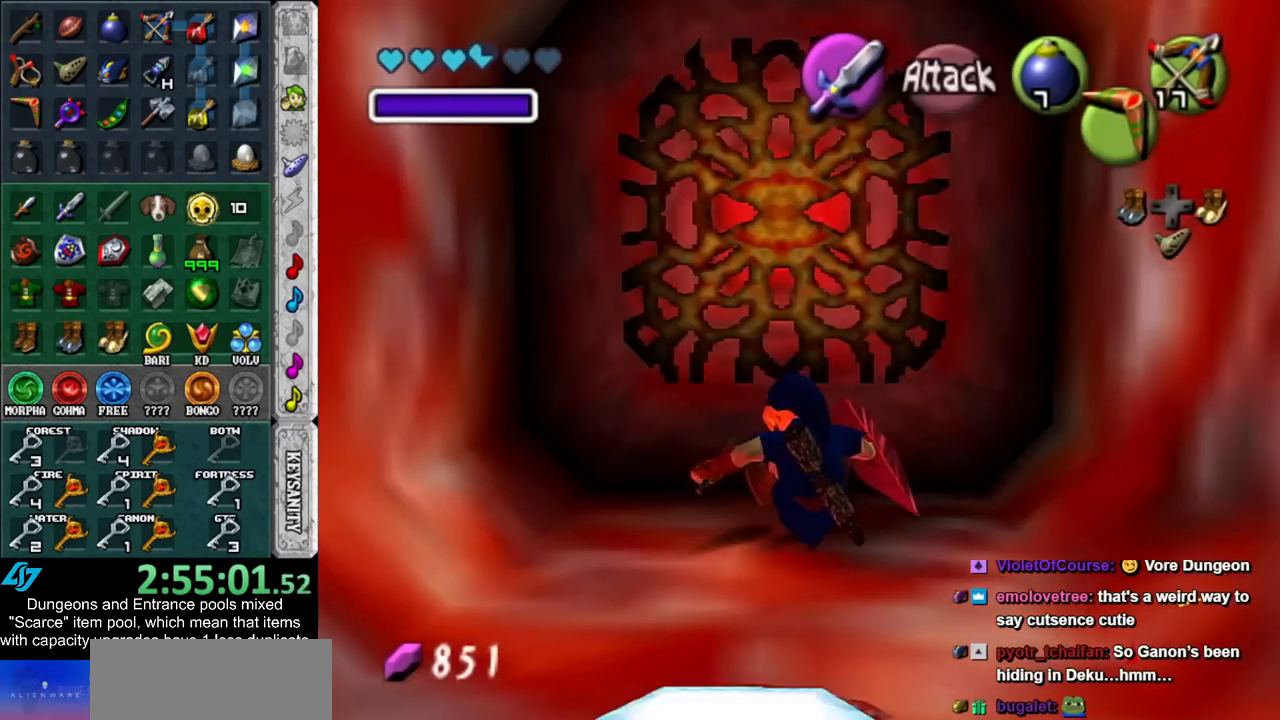
{"buttons": [], "left_stick": "center", "right_stick": "center", "events": [[417, "left_stick", "center"]]}